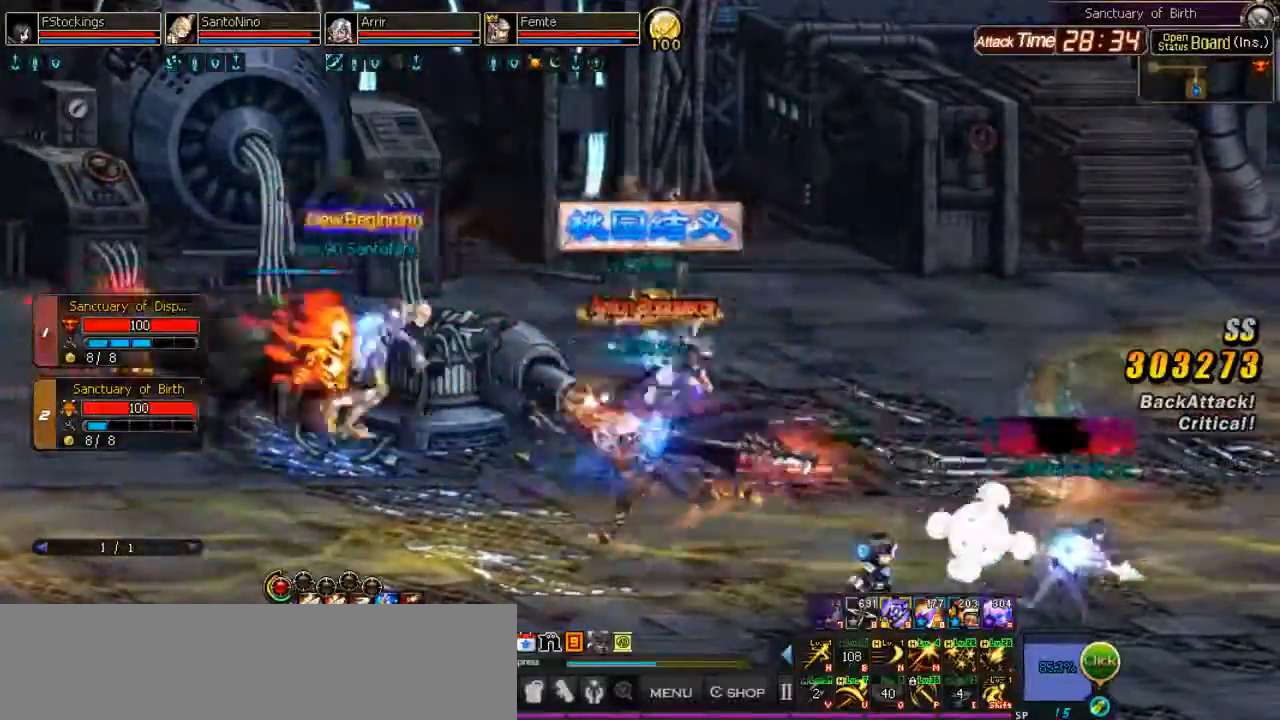
Gameplay with keyboard; each line is a JSON object with the keys held at the frame after it. "events" lists presses ("down") and releases ("up") of ".", "/", "0", "1", "2", "3", "4", "5", "6", "7", "8", "9", "a", "alt_l", "alt_r", "b", "backslash", "backspace", "c", "caps_lock", "comma", "ctrl_l", "ctrl_r", "d", "down", "equals", "escape", "f", "f1", "f10", "f11", "f12", "f2", "f3", "f4", "f5", "f6", "f7", "f8", "f9", "g", "h", "i", "j", "k", "l", "lbracket", "left", "m", "minus", "n", "o", "p", "q", "quote", "r", "rbracket", "return", "right", "s", "semicolon", "shift_l", "shift_r", "space", "super", "t", "tab", "tilde", "u", "up", "v", "w", "x", "y" and "z" between this image and that frame as [ms after this image, input, new state], when the widget could be followed in between. No other keys are recorded. Mouse input is not recorded. Not read: e.
{"keys": ["j", "k"], "events": []}
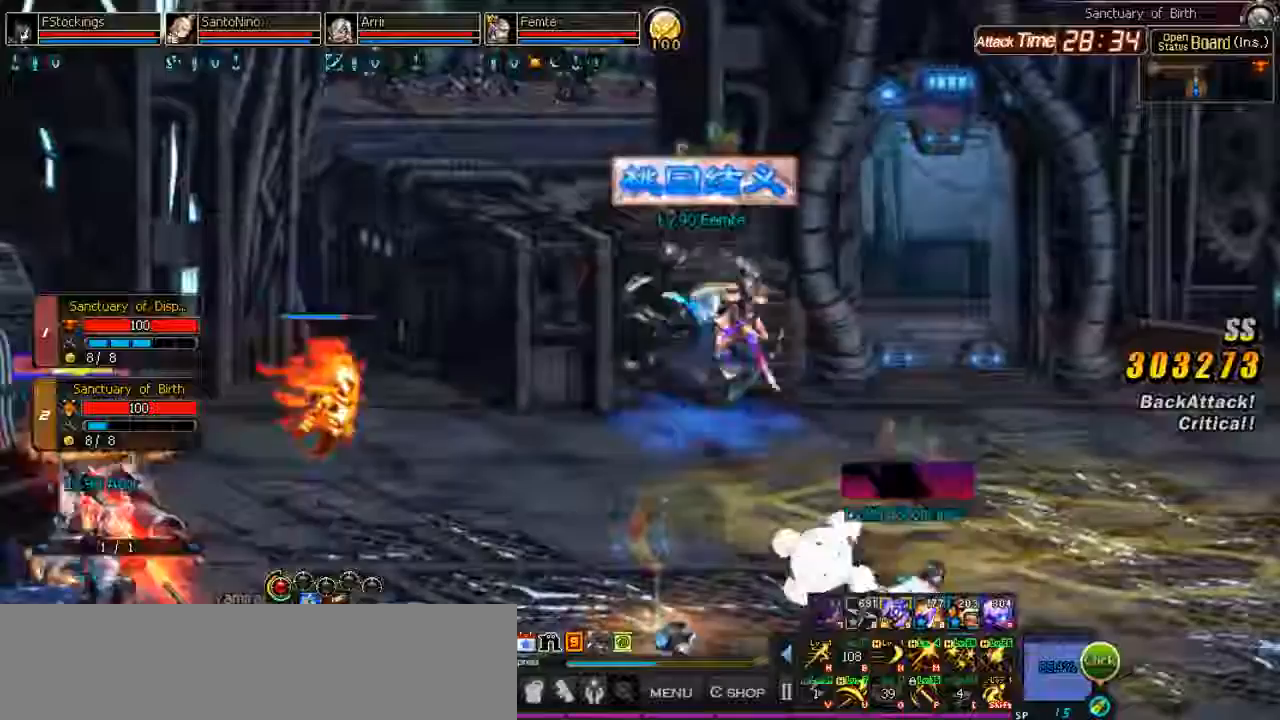
{"keys": [], "events": [[233, "j", "up"], [233, "k", "up"]]}
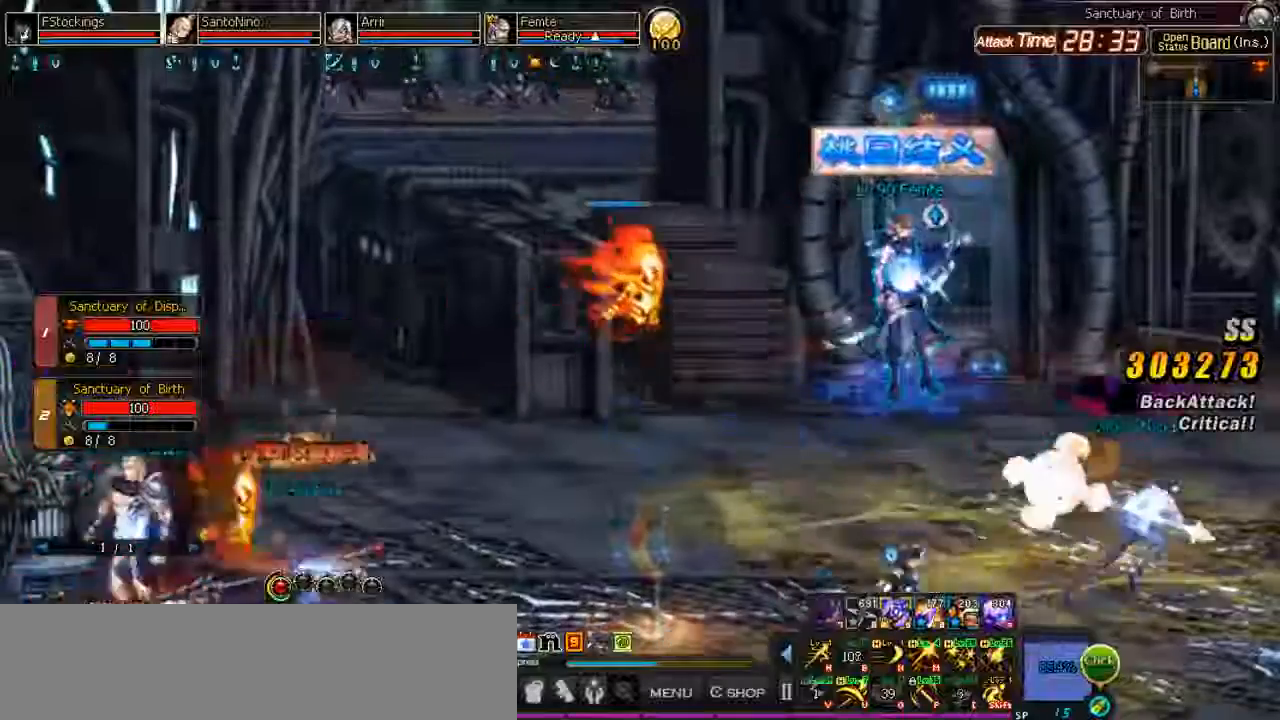
{"keys": [], "events": []}
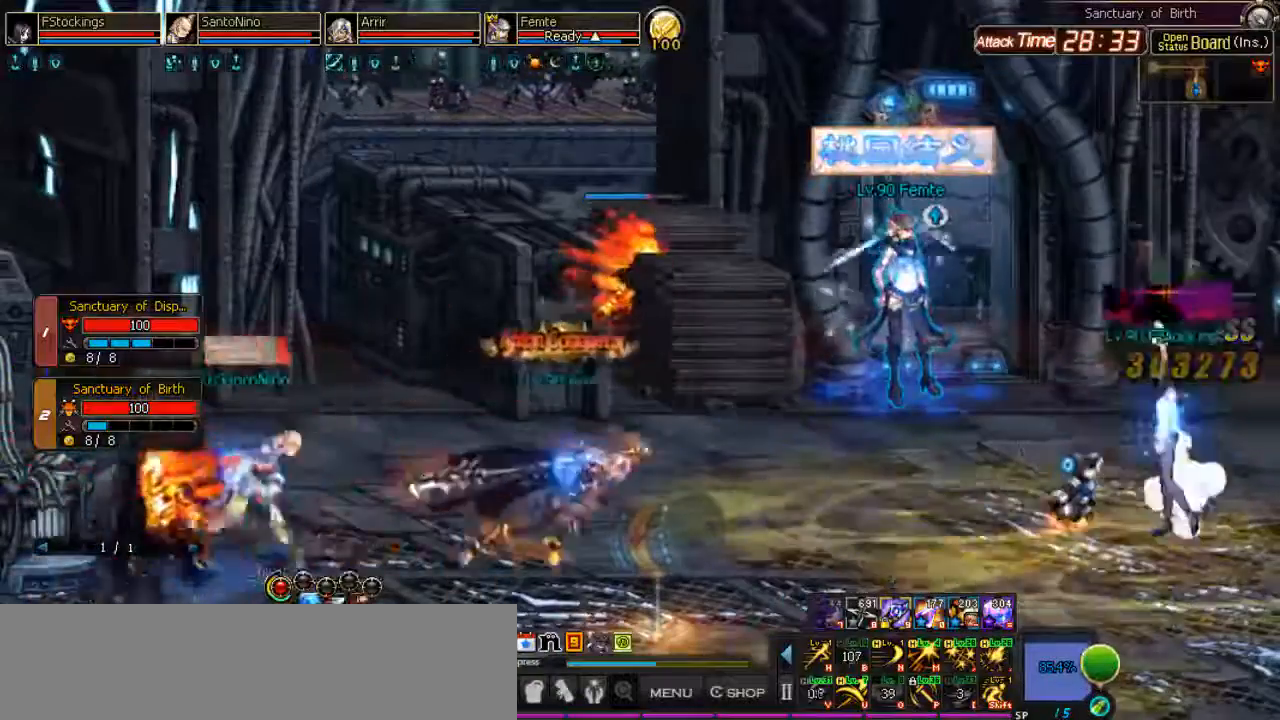
{"keys": ["backslash"], "events": [[500, "backslash", "down"]]}
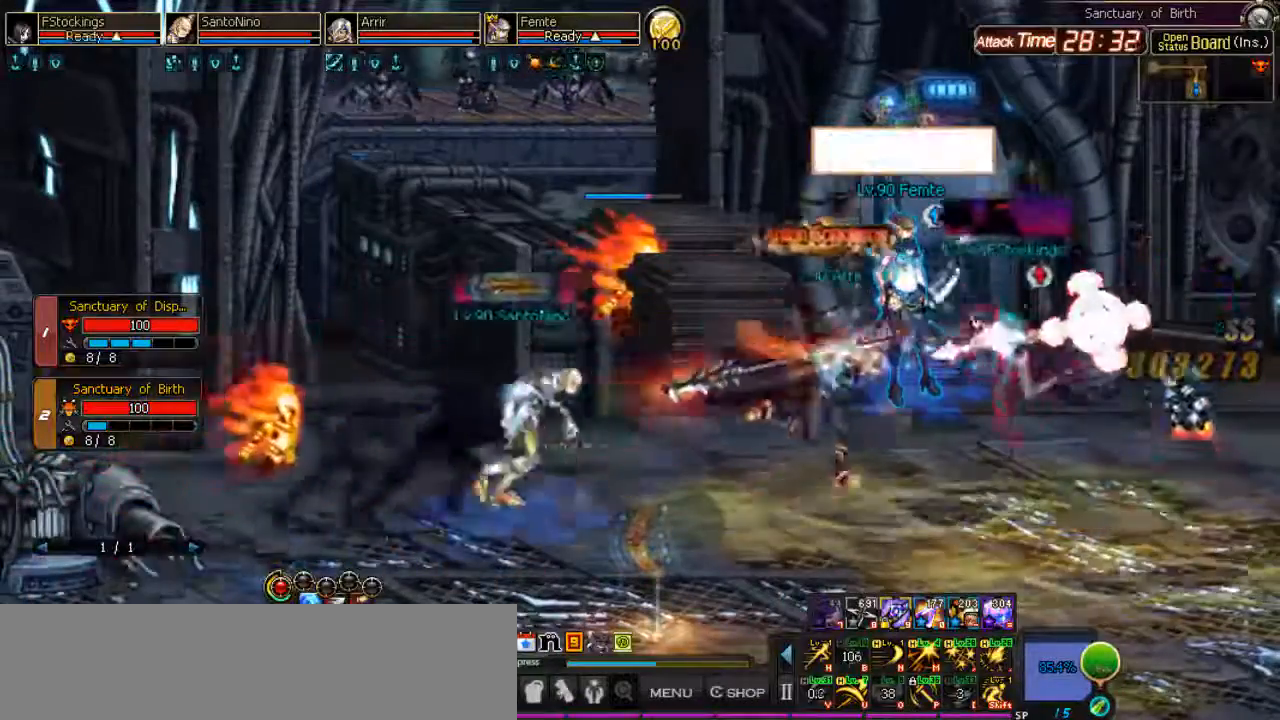
{"keys": ["backslash"], "events": []}
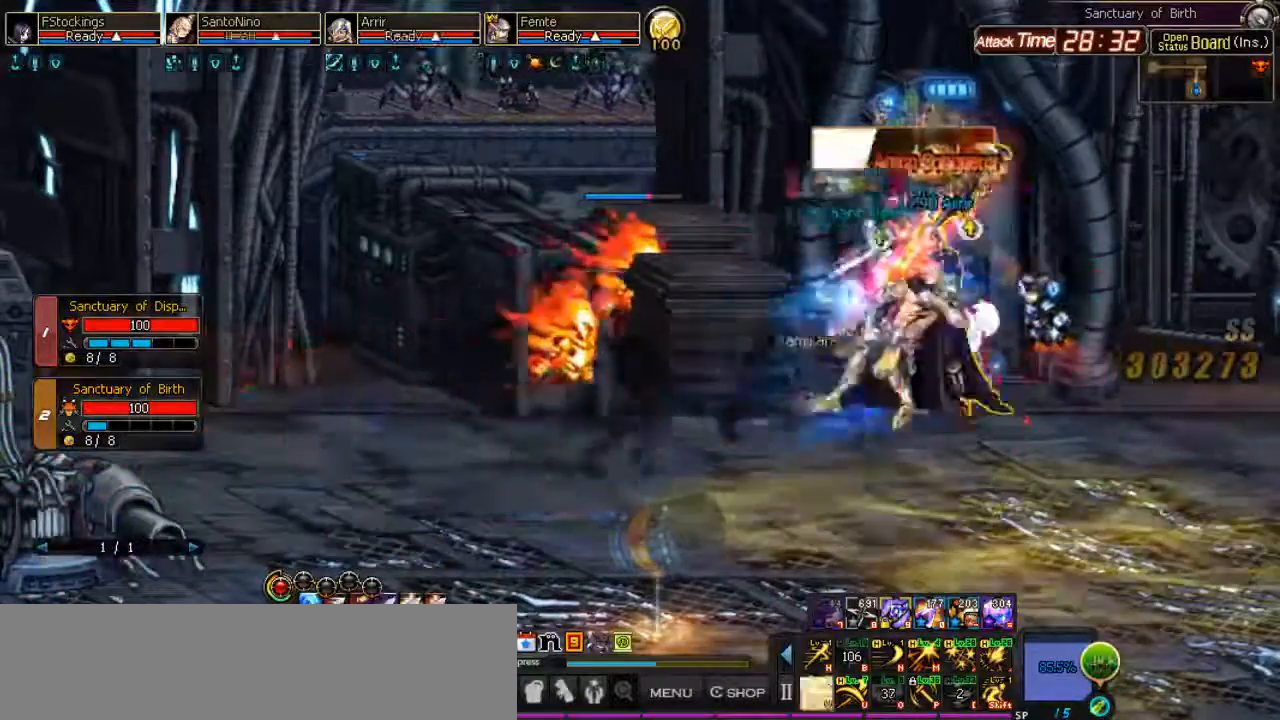
{"keys": [], "events": [[33, "backslash", "up"]]}
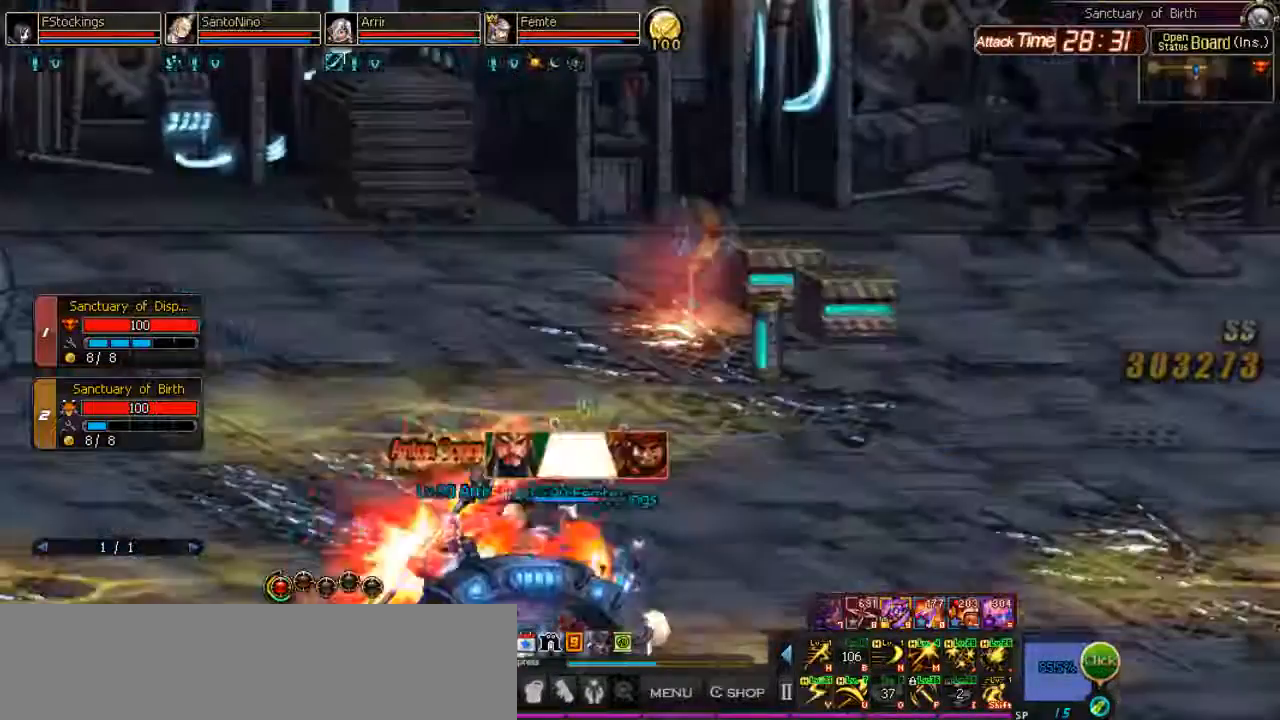
{"keys": [], "events": []}
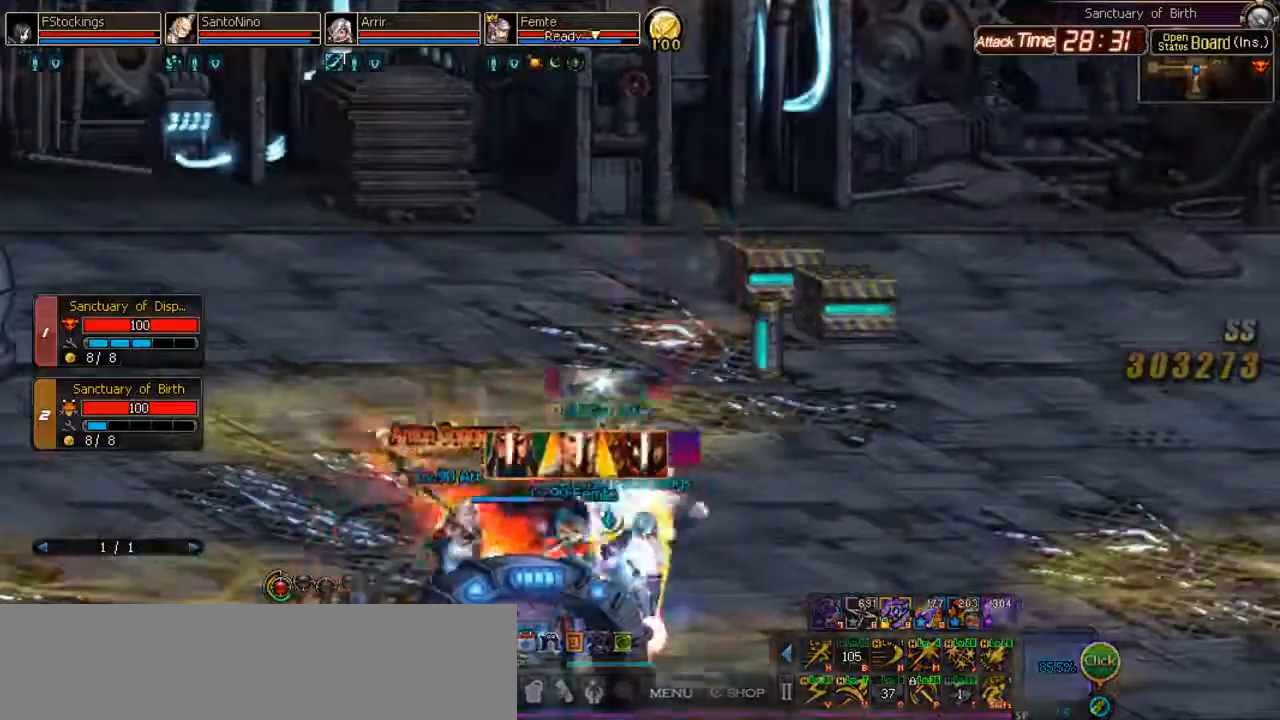
{"keys": ["j", "k"], "events": [[300, "j", "down"], [367, "j", "up"], [433, "j", "down"], [500, "k", "down"]]}
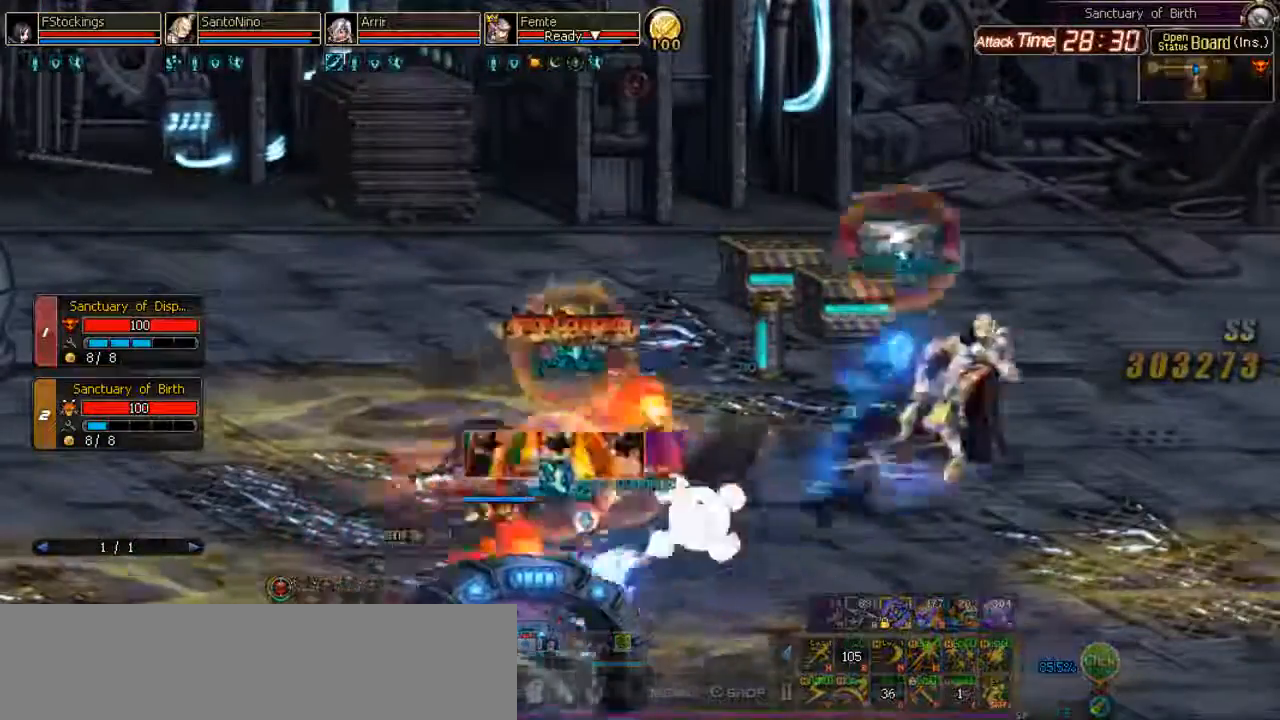
{"keys": [], "events": [[267, "j", "up"], [433, "k", "up"], [433, "l", "down"], [500, "l", "up"]]}